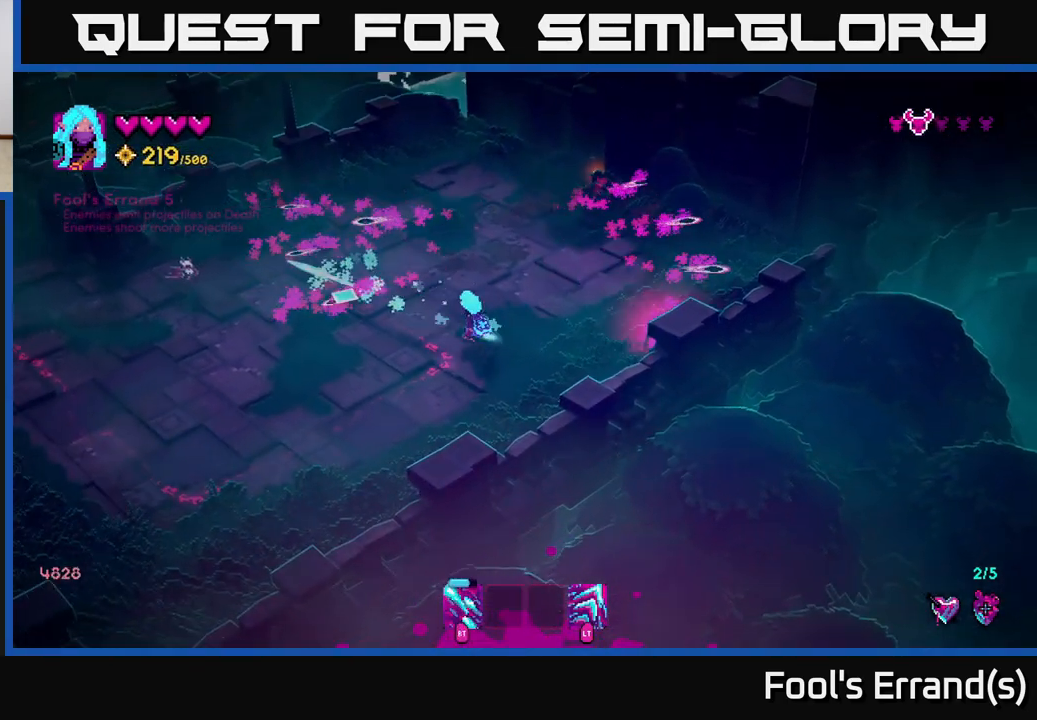
Gameplay with a controller (Xbox layout); each line is a JSON object with the inputs held at the frame after it. "events" lists button and stick changes between this image and that frame as [ms after this image, input, new state], when the widget could be followed in between.
{"buttons": ["L2"], "left_stick": "up-right", "right_stick": "left", "events": [[50, "left_stick", "up-right"], [400, "L2", "down"]]}
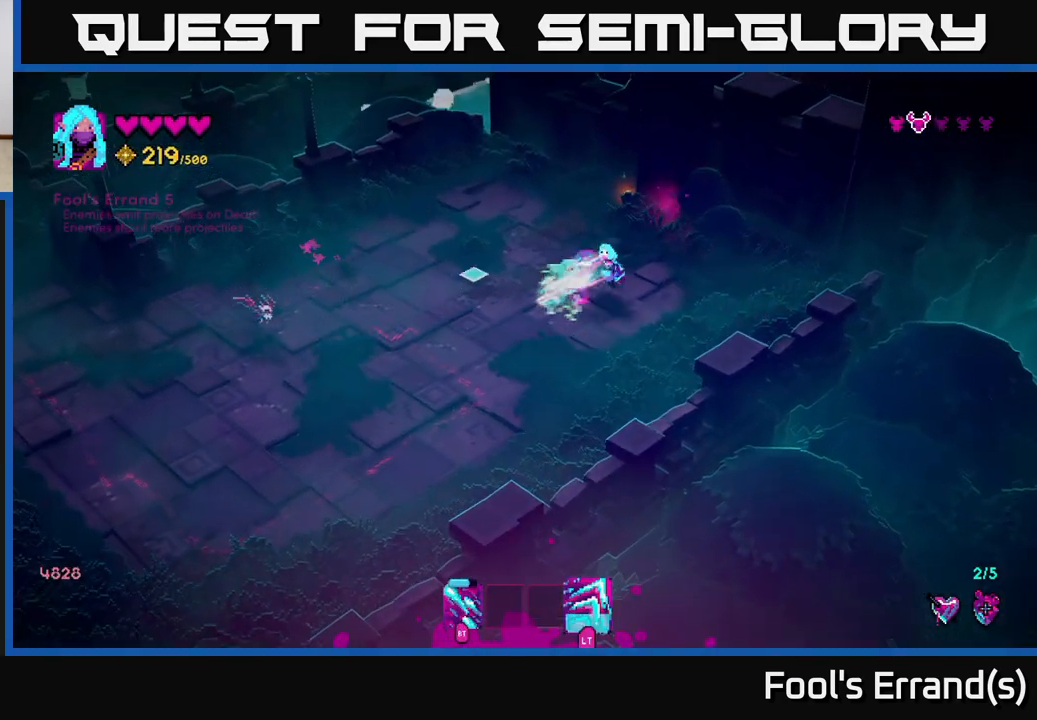
{"buttons": [], "left_stick": "down-left", "right_stick": "down-left", "events": [[33, "L2", "up"], [150, "left_stick", "left"], [467, "left_stick", "down-left"], [483, "right_stick", "down-left"]]}
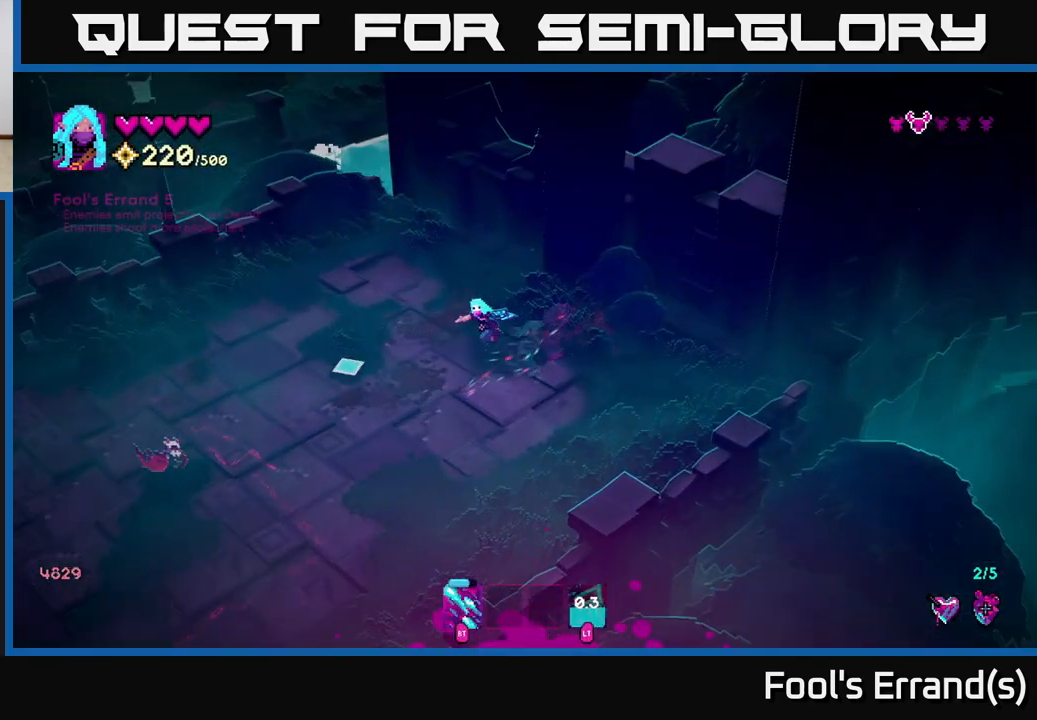
{"buttons": [], "left_stick": "down-right", "right_stick": "down-left", "events": [[133, "R2", "down"], [150, "left_stick", "down"], [283, "left_stick", "down-right"], [483, "R2", "up"]]}
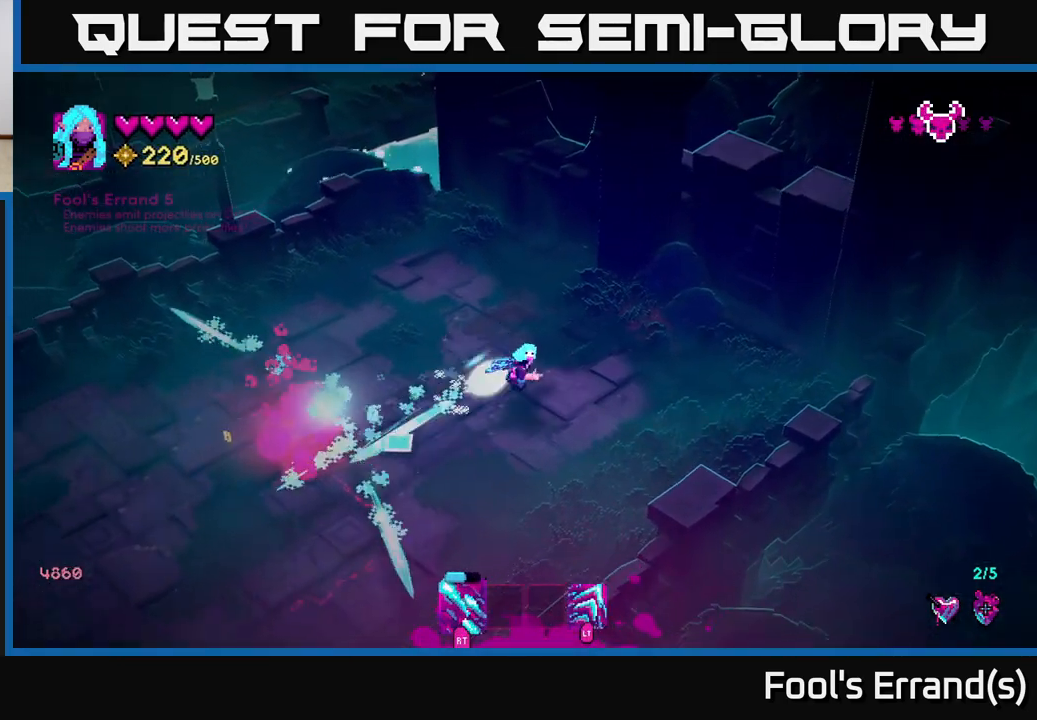
{"buttons": [], "left_stick": "left", "right_stick": "up-left", "events": [[267, "left_stick", "down-left"], [283, "right_stick", "left"], [400, "left_stick", "left"], [433, "right_stick", "up-left"]]}
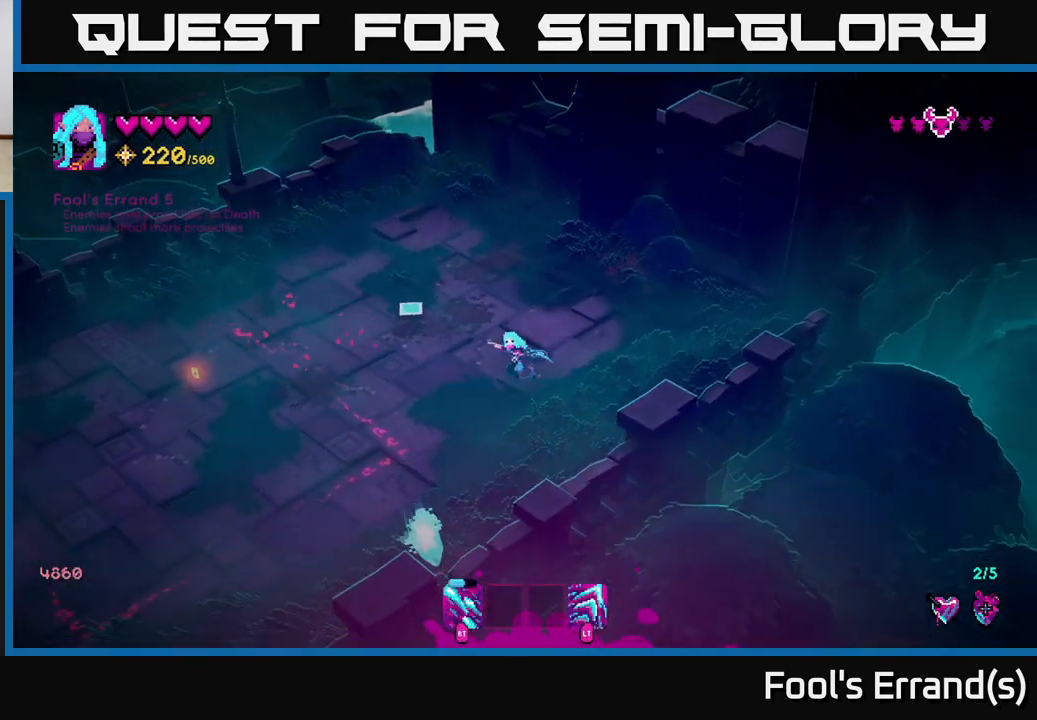
{"buttons": [], "left_stick": "left", "right_stick": "left", "events": [[117, "right_stick", "center"], [317, "right_stick", "left"]]}
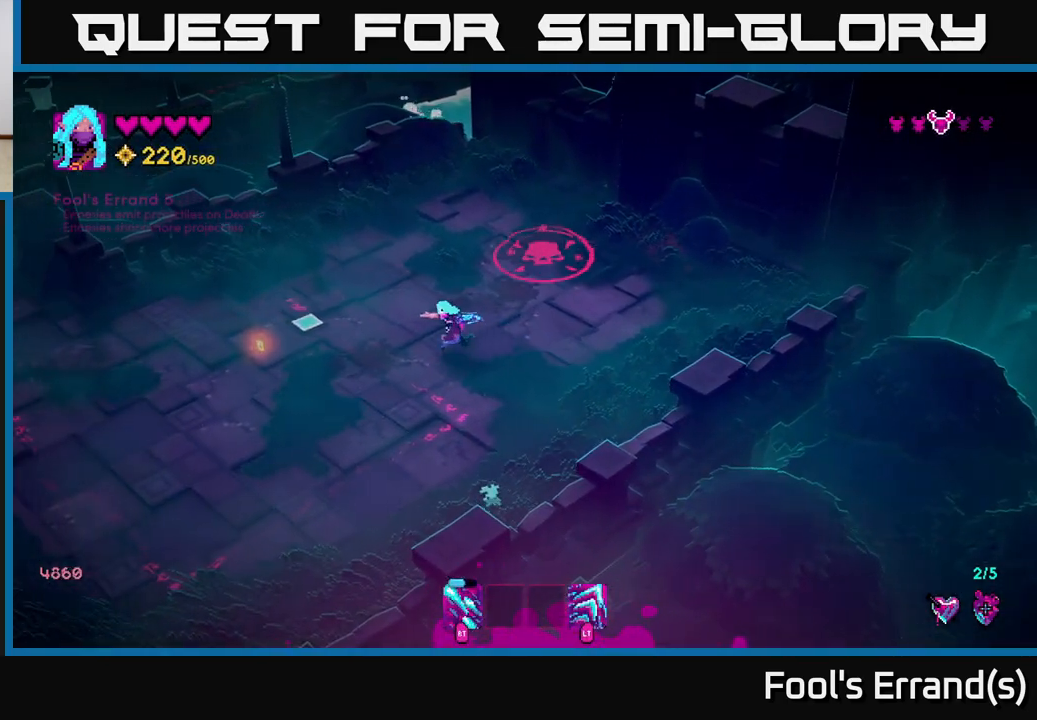
{"buttons": [], "left_stick": "up-right", "right_stick": "up-right", "events": [[367, "right_stick", "up"], [433, "right_stick", "up-right"], [450, "left_stick", "center"], [500, "left_stick", "up-right"]]}
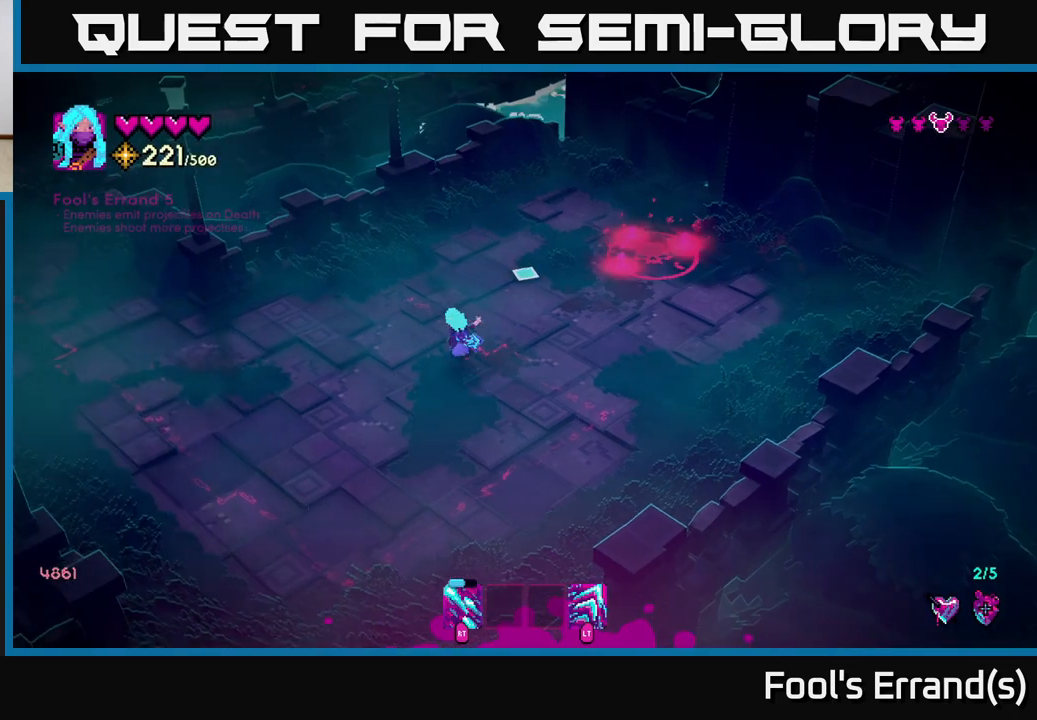
{"buttons": [], "left_stick": "up-right", "right_stick": "up-right", "events": []}
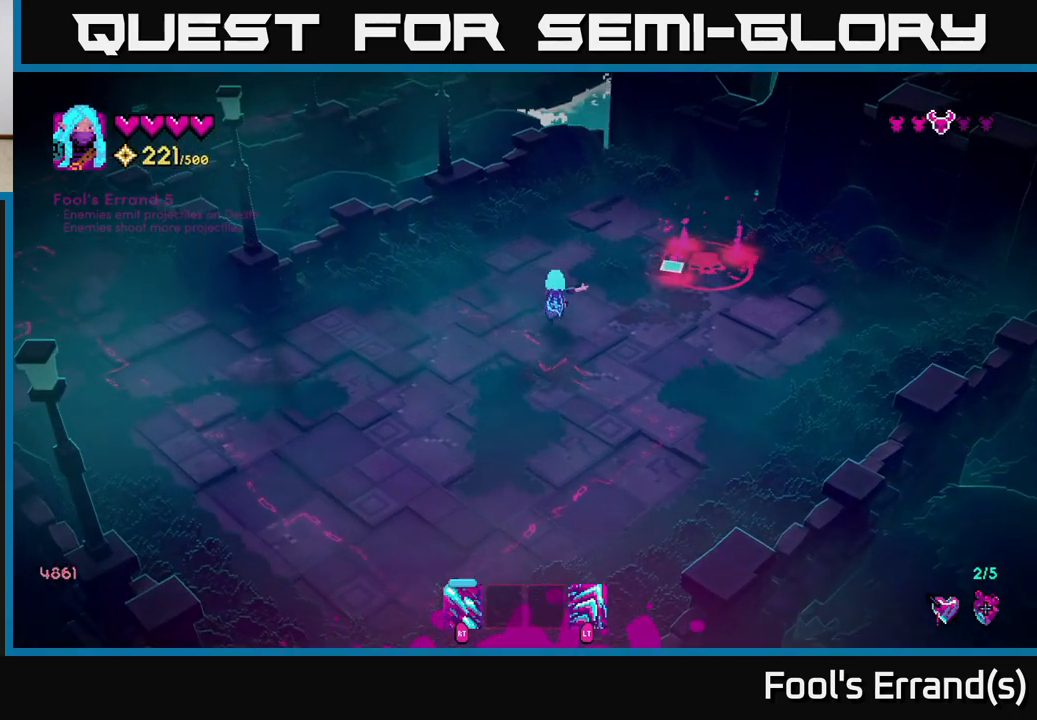
{"buttons": ["R2"], "left_stick": "down-left", "right_stick": "up-right", "events": [[50, "R2", "down"], [183, "left_stick", "center"], [467, "left_stick", "down-left"]]}
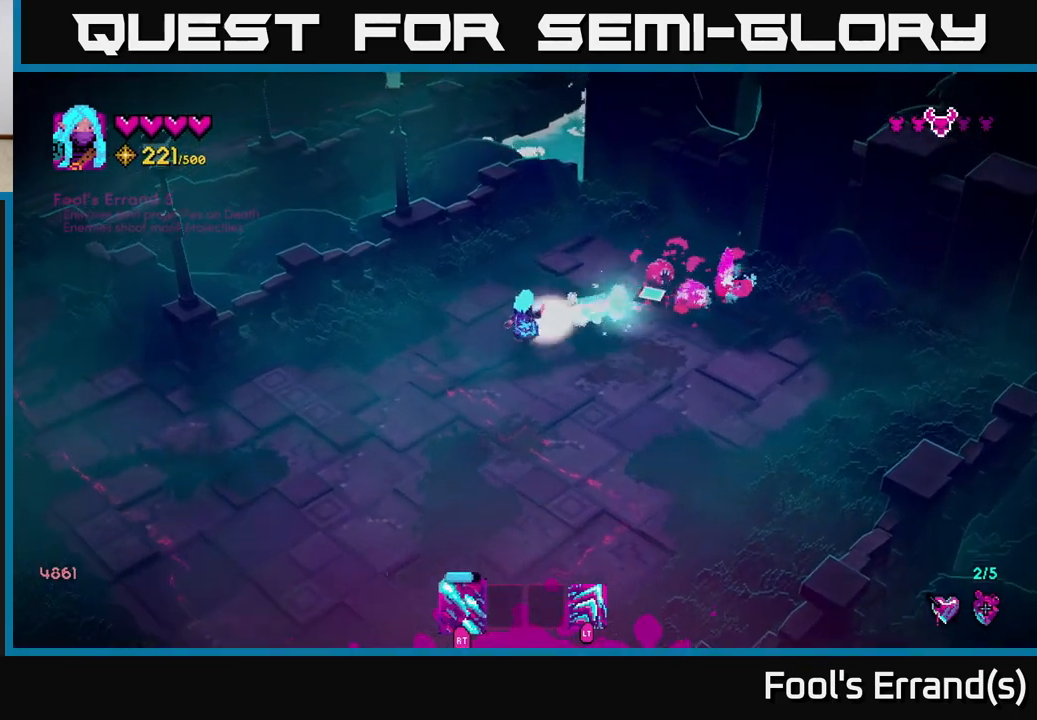
{"buttons": ["R2"], "left_stick": "down-left", "right_stick": "up-right", "events": [[133, "left_stick", "center"], [217, "left_stick", "right"], [300, "left_stick", "up-right"], [467, "left_stick", "down-left"]]}
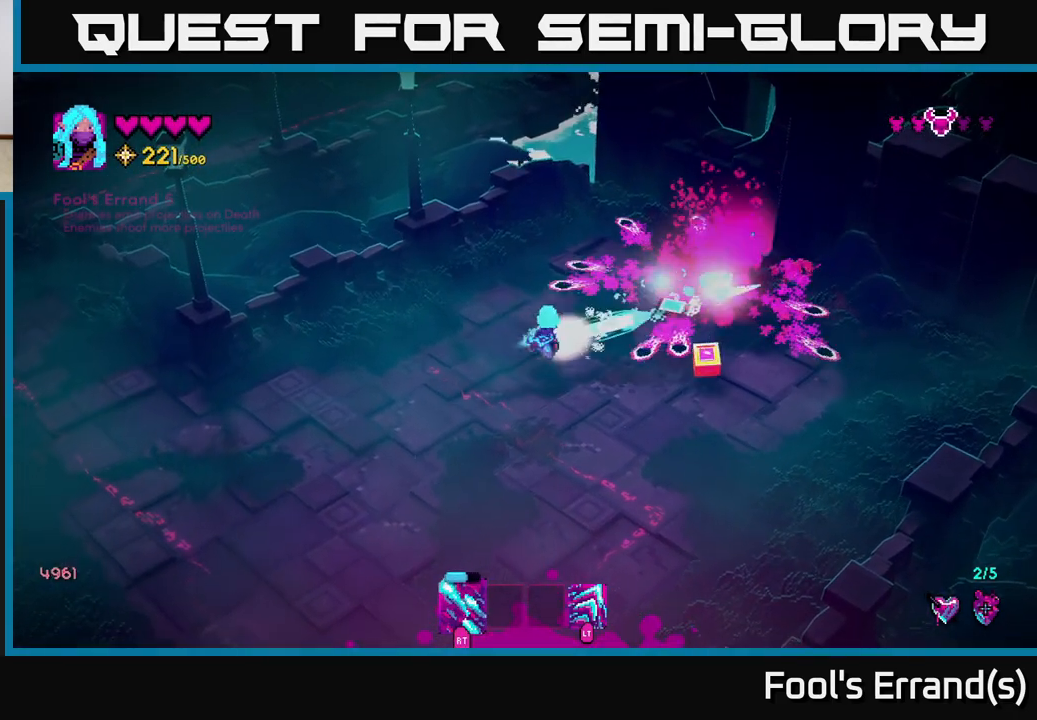
{"buttons": [], "left_stick": "right", "right_stick": "right", "events": [[33, "right_stick", "right"], [283, "R2", "up"], [383, "left_stick", "right"]]}
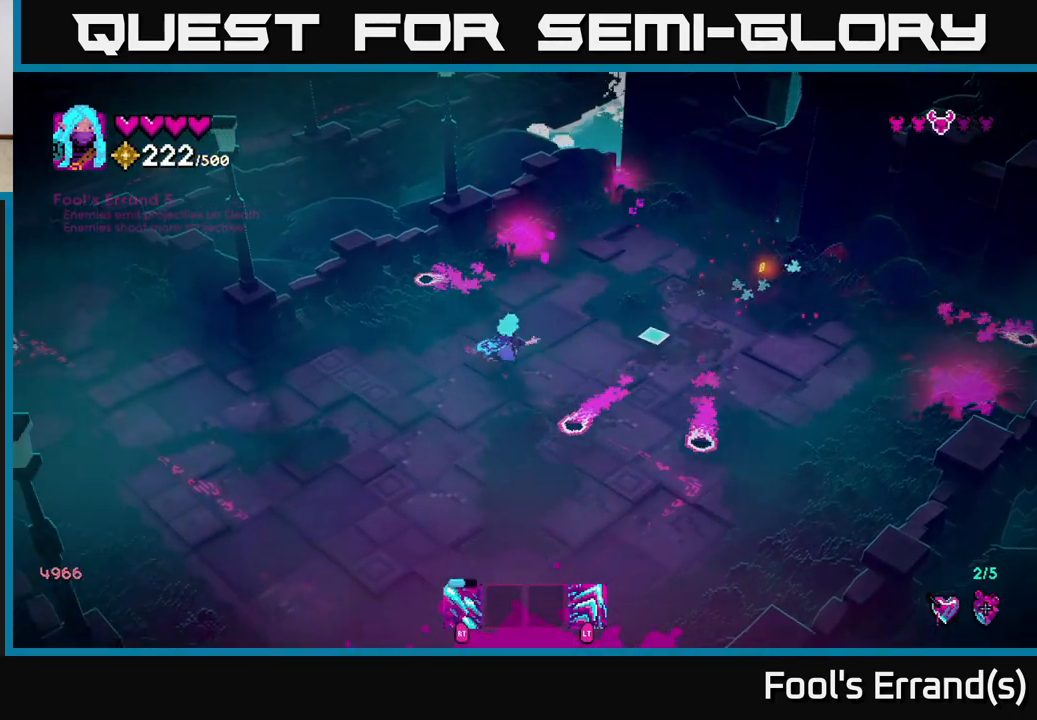
{"buttons": ["R2"], "left_stick": "up-right", "right_stick": "up-right", "events": [[217, "right_stick", "up-right"], [233, "left_stick", "up-right"], [467, "R2", "down"]]}
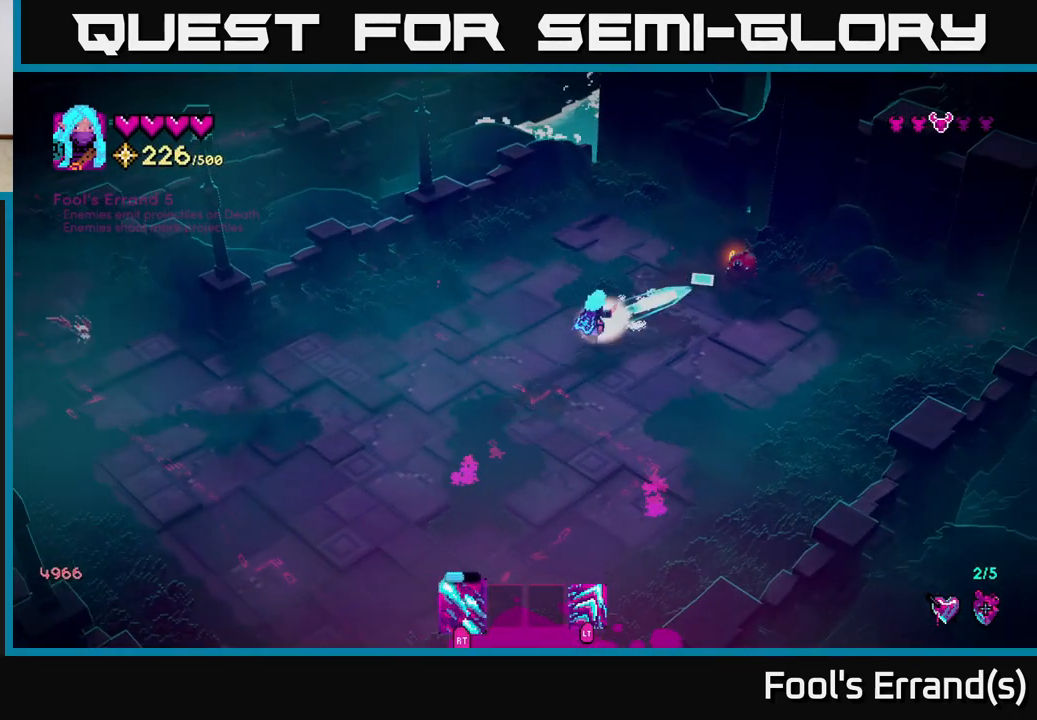
{"buttons": [], "left_stick": "down-left", "right_stick": "up-right", "events": [[67, "left_stick", "up-left"], [117, "R2", "up"], [117, "left_stick", "down-left"], [250, "R2", "down"], [383, "R2", "up"]]}
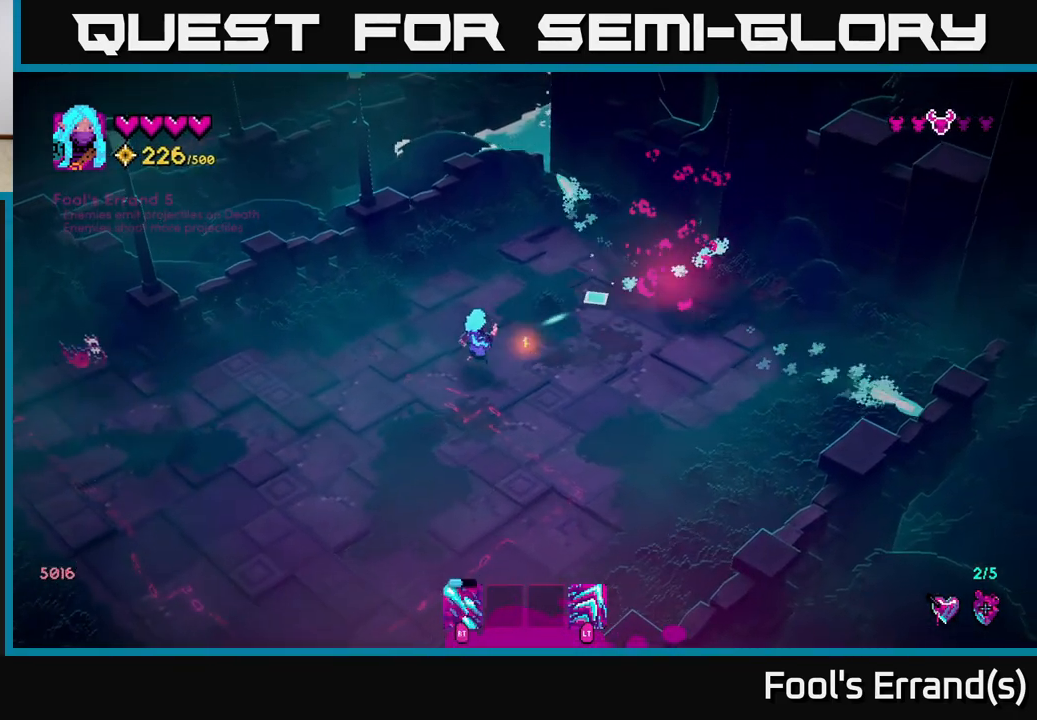
{"buttons": [], "left_stick": "right", "right_stick": "left", "events": [[33, "left_stick", "right"], [133, "left_stick", "up-right"], [200, "L2", "down"], [350, "L2", "up"], [350, "right_stick", "up-left"], [417, "left_stick", "right"], [417, "right_stick", "left"]]}
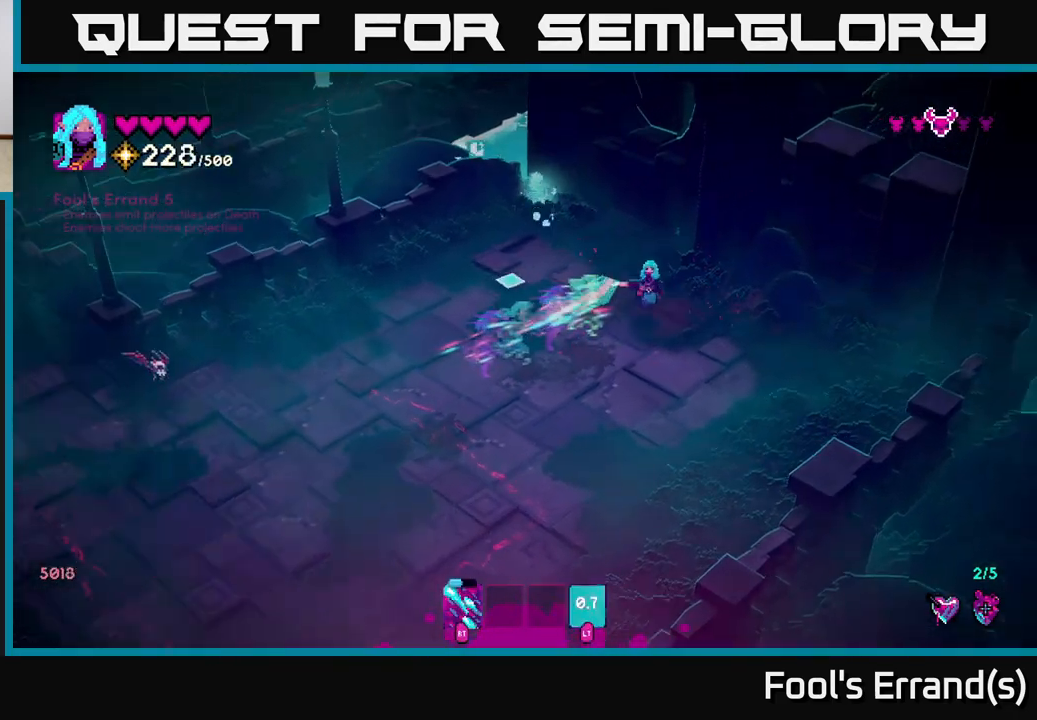
{"buttons": ["R2"], "left_stick": "down-left", "right_stick": "left", "events": [[100, "left_stick", "down-left"], [500, "R2", "down"]]}
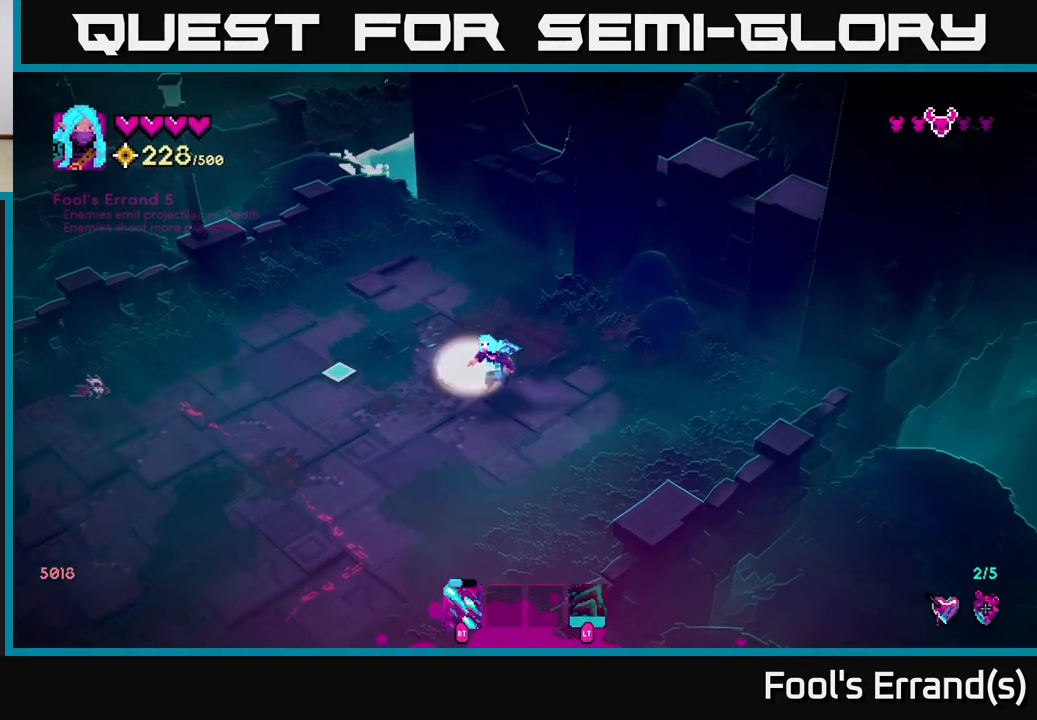
{"buttons": [], "left_stick": "down-left", "right_stick": "left", "events": [[100, "R2", "up"], [333, "R2", "down"], [433, "R2", "up"]]}
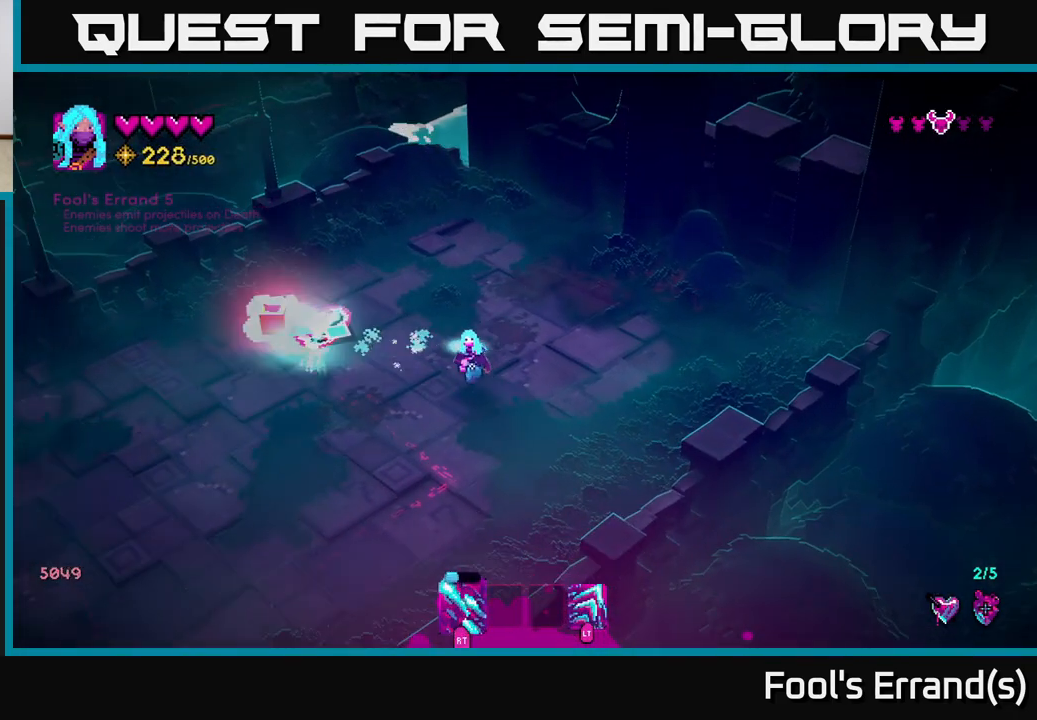
{"buttons": [], "left_stick": "down-left", "right_stick": "up-left", "events": [[67, "right_stick", "up-left"]]}
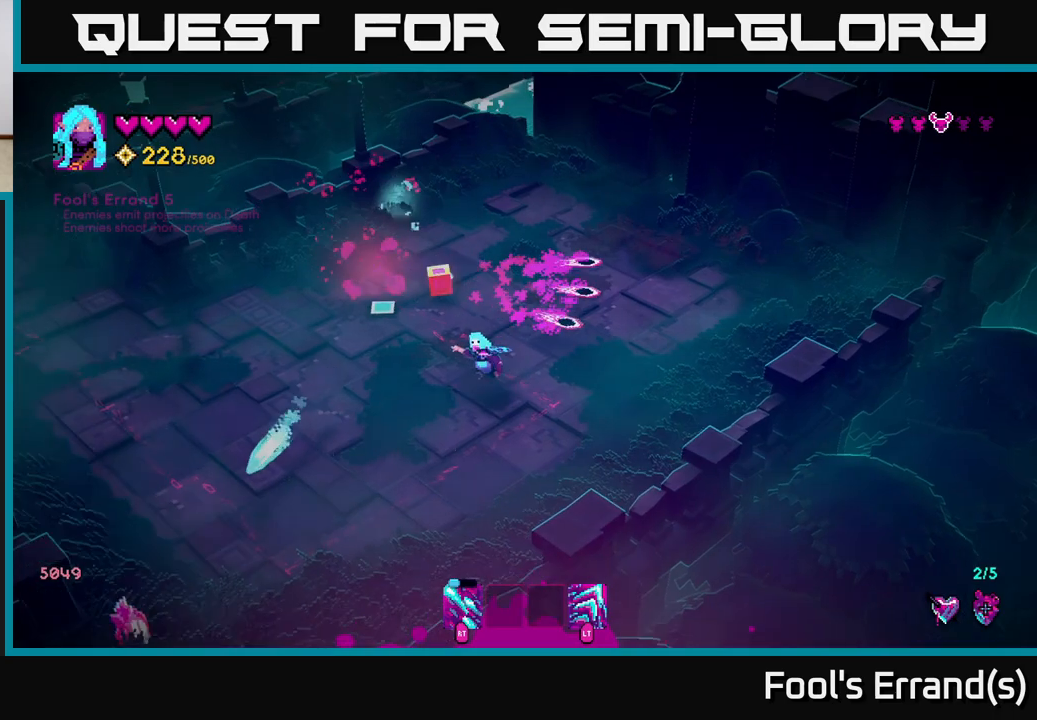
{"buttons": ["R2"], "left_stick": "up-left", "right_stick": "down", "events": [[117, "left_stick", "up-left"], [167, "left_stick", "up"], [283, "right_stick", "left"], [350, "left_stick", "left"], [450, "right_stick", "down"], [467, "R2", "down"], [500, "left_stick", "up-left"]]}
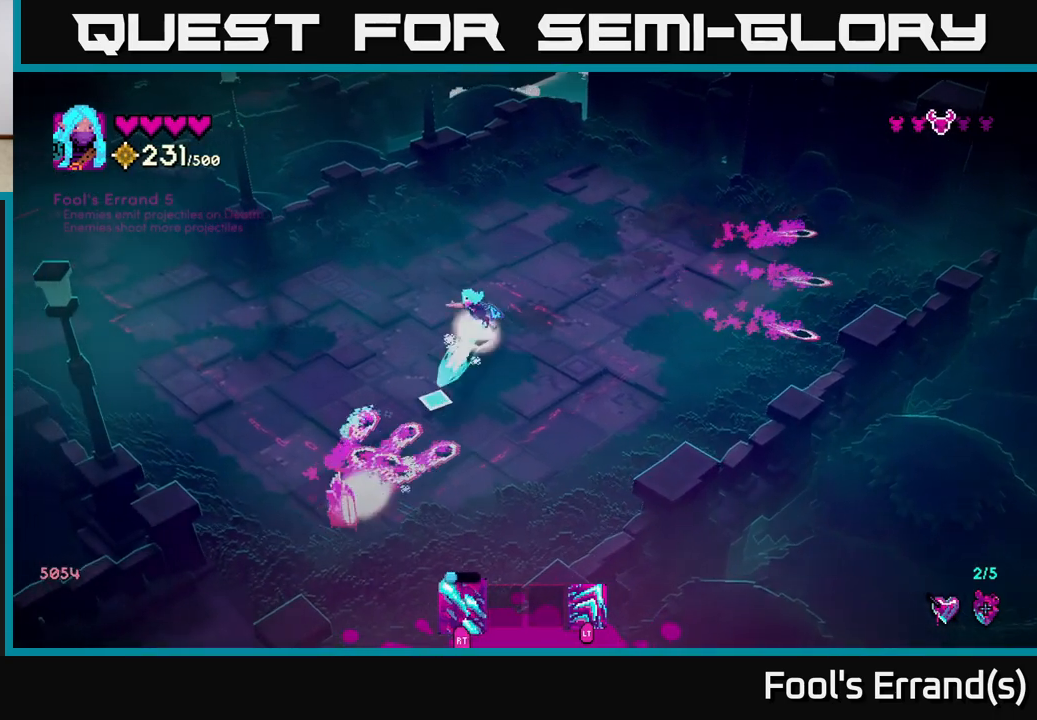
{"buttons": [], "left_stick": "up-left", "right_stick": "down", "events": [[467, "R2", "up"]]}
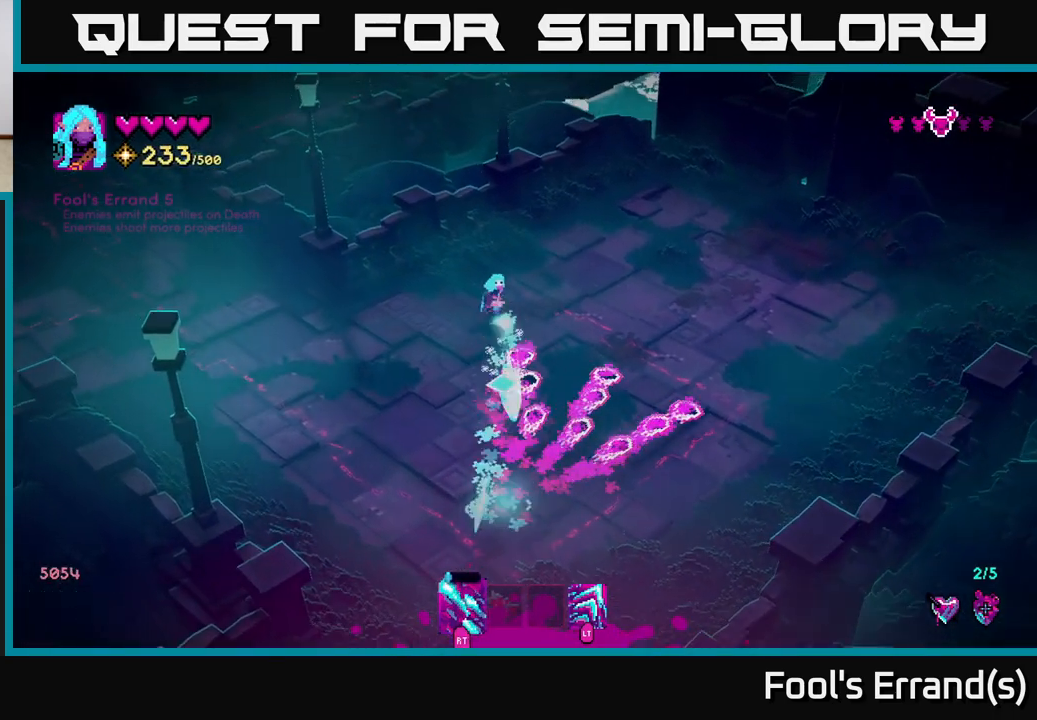
{"buttons": [], "left_stick": "down", "right_stick": "down", "events": [[100, "left_stick", "down-left"], [233, "left_stick", "down"]]}
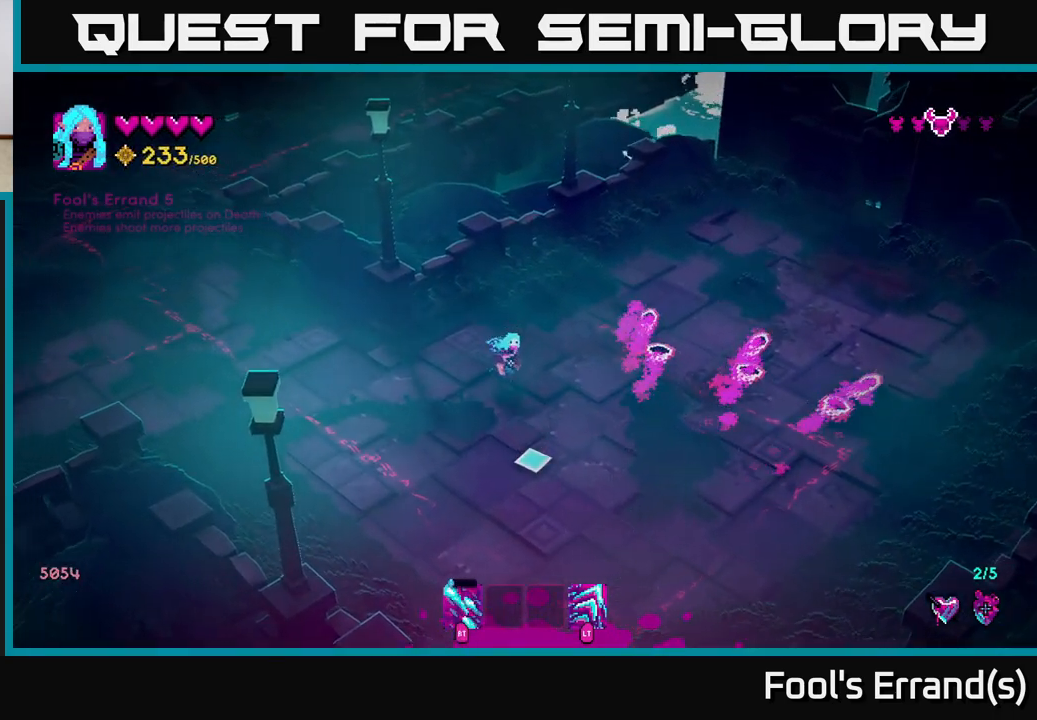
{"buttons": ["R2"], "left_stick": "down", "right_stick": "down-right", "events": [[217, "R2", "down"], [483, "right_stick", "down-right"]]}
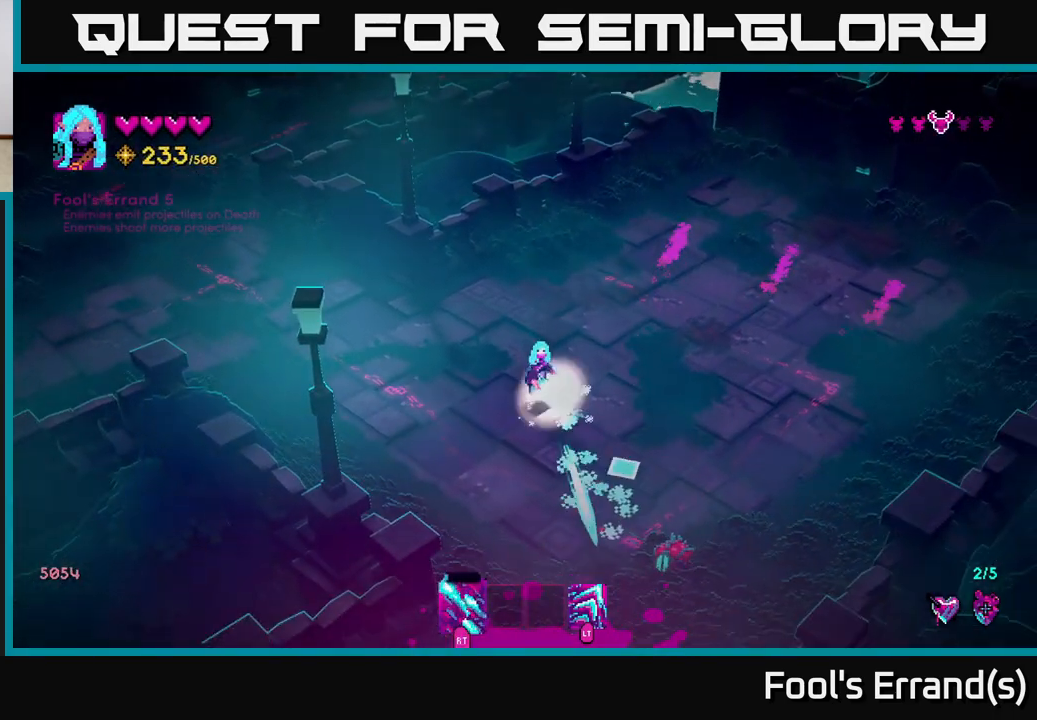
{"buttons": [], "left_stick": "up-right", "right_stick": "down-right", "events": [[150, "left_stick", "up-left"], [283, "left_stick", "up"], [450, "left_stick", "up-right"], [500, "R2", "up"]]}
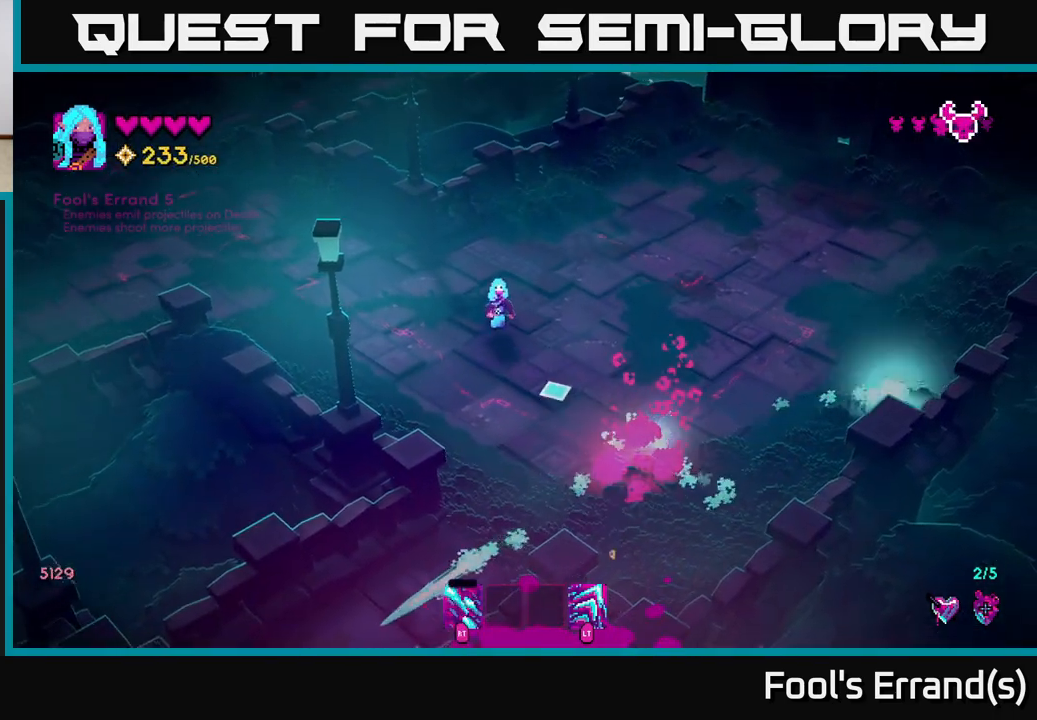
{"buttons": [], "left_stick": "down", "right_stick": "down-left", "events": [[100, "right_stick", "down"], [150, "left_stick", "down-right"], [233, "left_stick", "down"], [383, "right_stick", "down-left"]]}
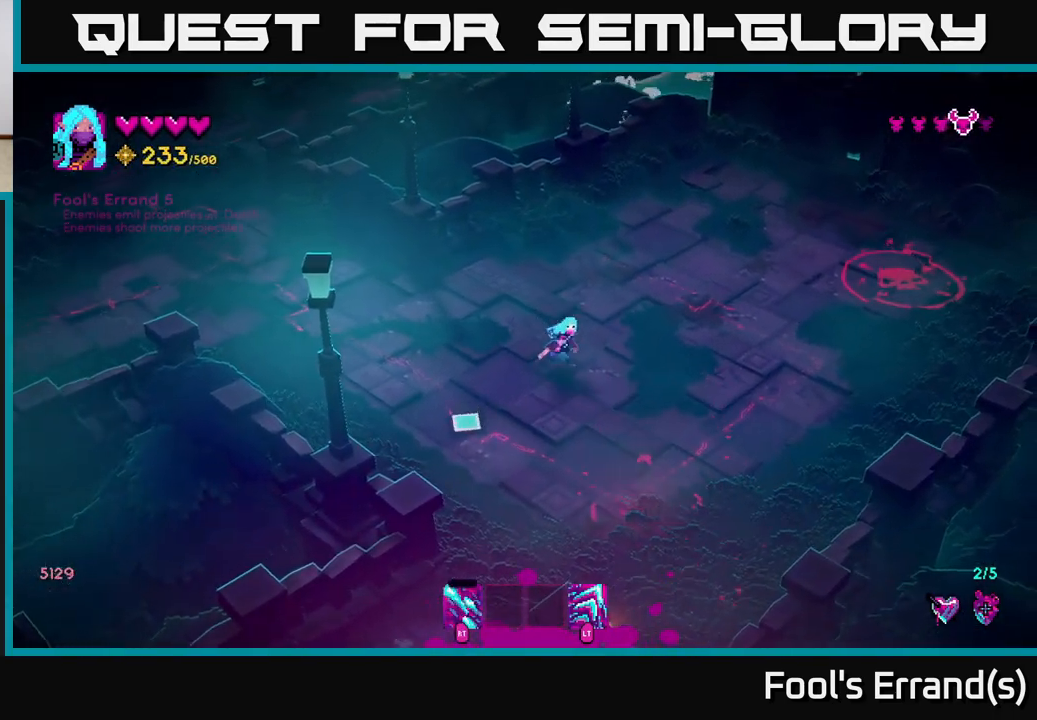
{"buttons": [], "left_stick": "right", "right_stick": "up", "events": [[283, "right_stick", "up-left"], [350, "left_stick", "right"], [350, "right_stick", "up"]]}
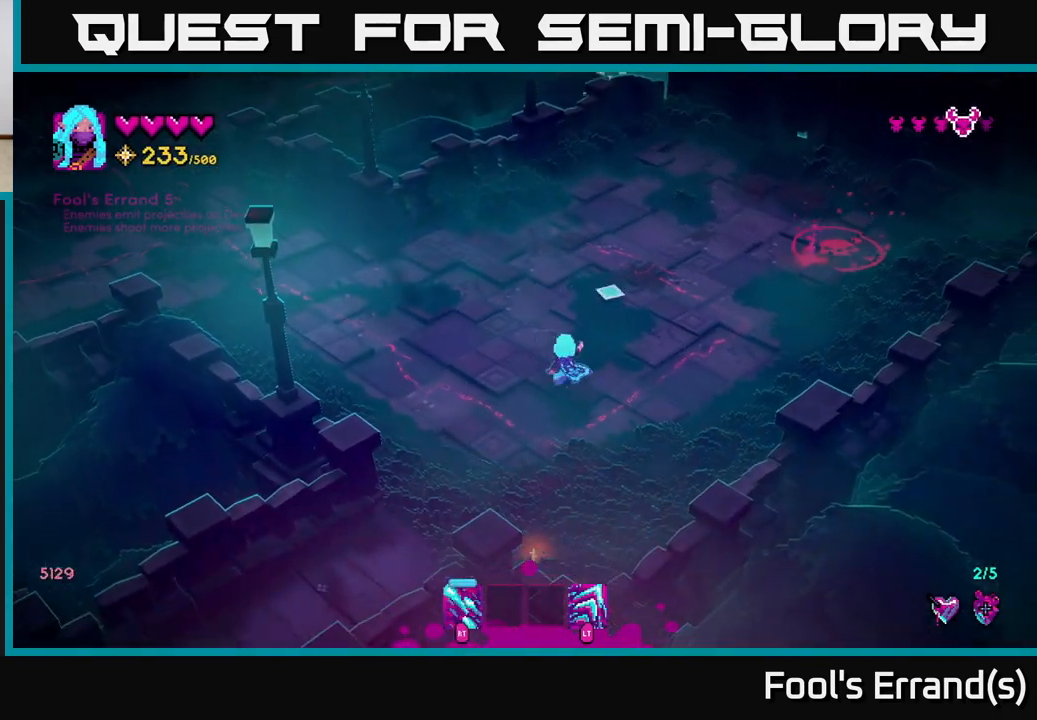
{"buttons": [], "left_stick": "down-left", "right_stick": "up-right", "events": [[17, "right_stick", "up-right"], [117, "left_stick", "up-right"], [367, "left_stick", "down-left"]]}
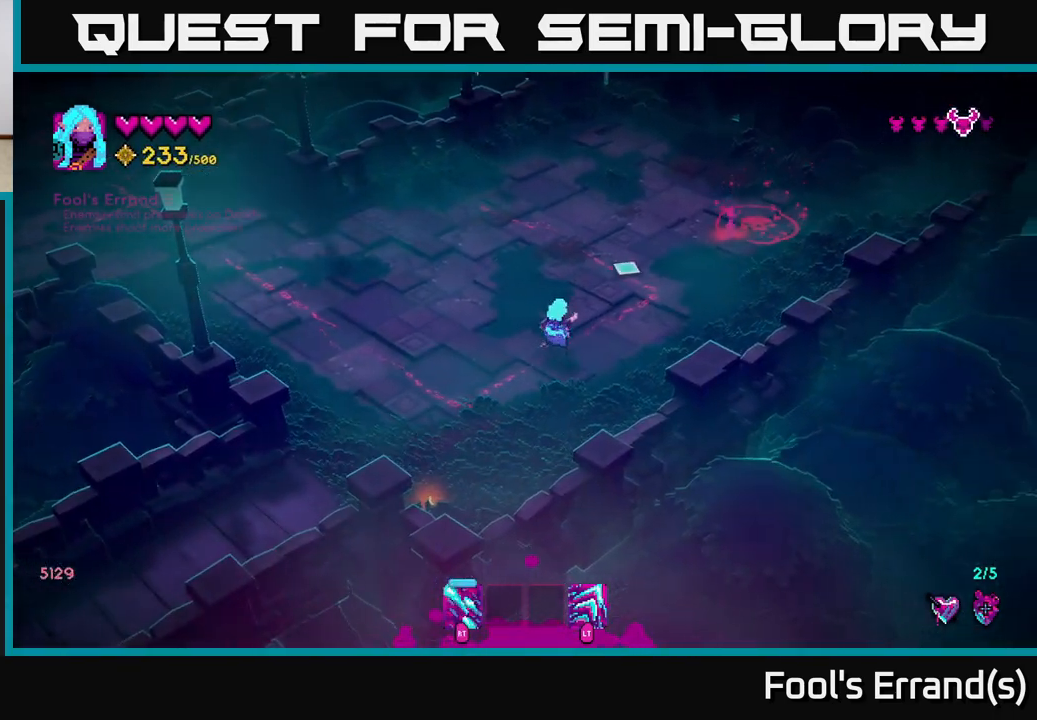
{"buttons": [], "left_stick": "up-right", "right_stick": "up-right", "events": [[200, "left_stick", "down"], [417, "left_stick", "up-right"]]}
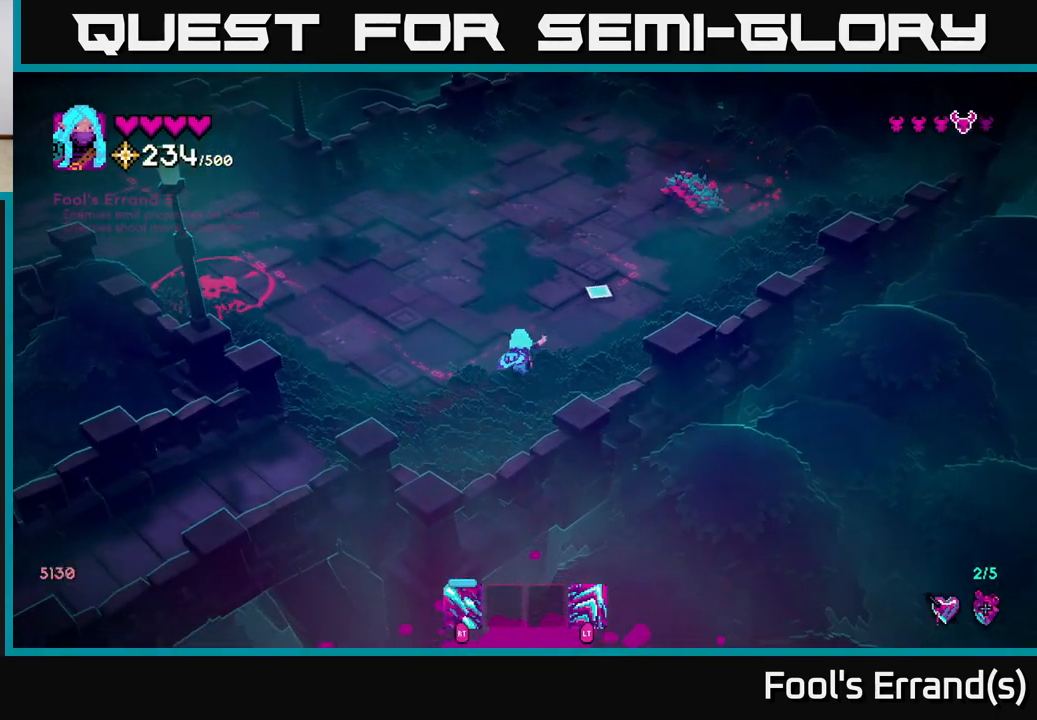
{"buttons": ["R2"], "left_stick": "up", "right_stick": "up", "events": [[367, "left_stick", "up"], [383, "right_stick", "up"], [417, "R2", "down"]]}
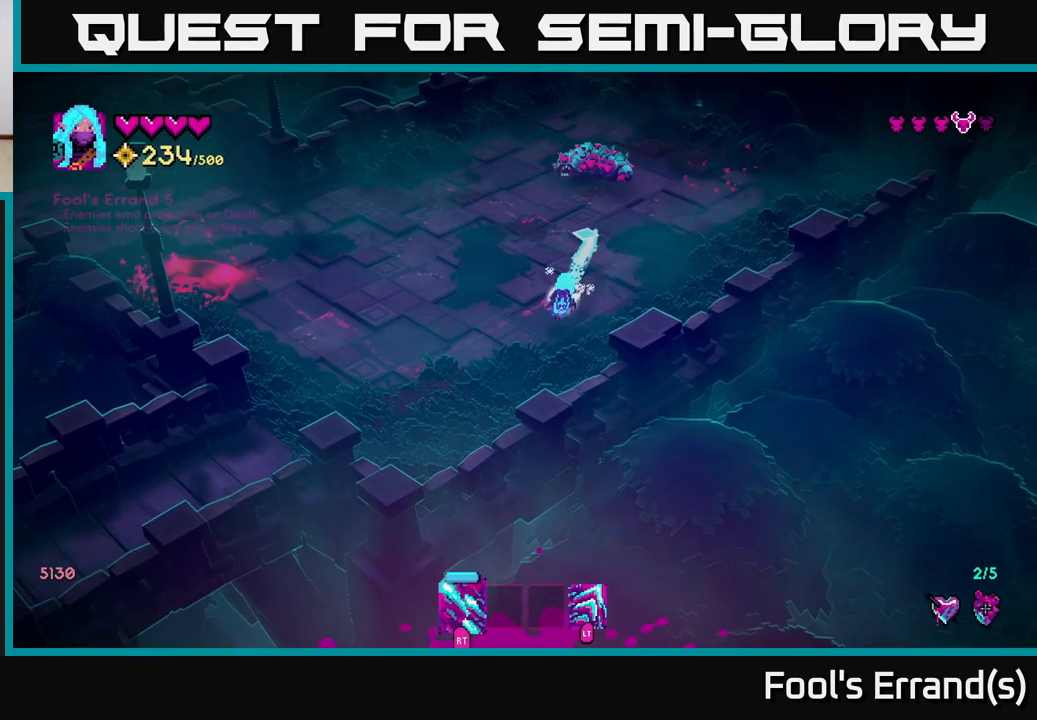
{"buttons": ["R2"], "left_stick": "right", "right_stick": "up", "events": [[417, "left_stick", "right"]]}
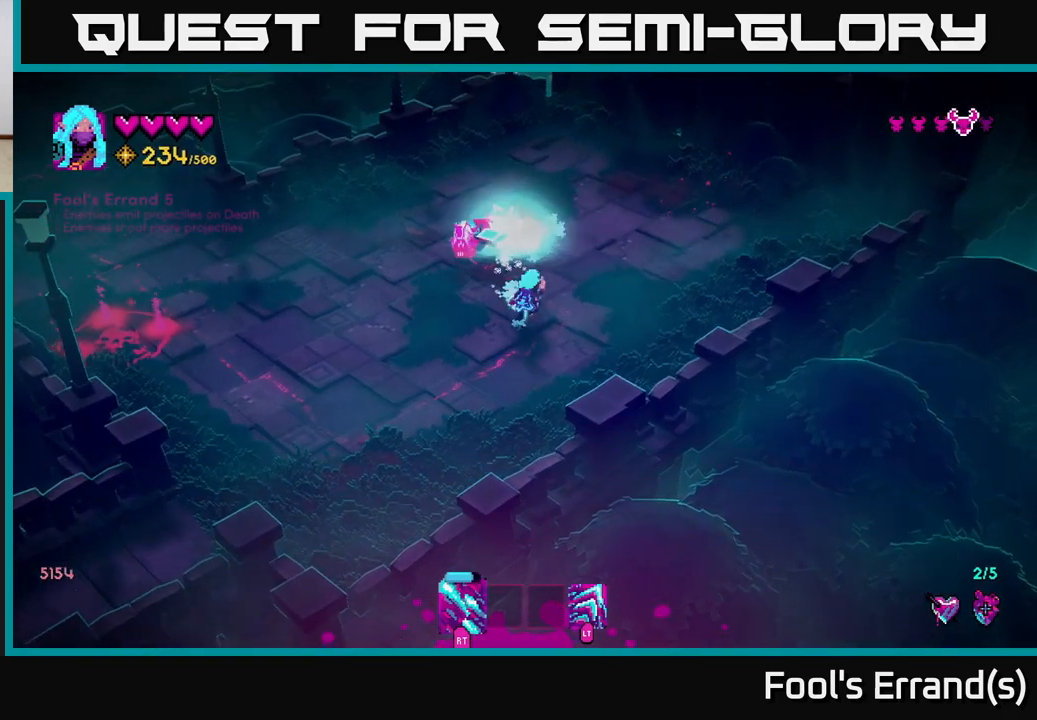
{"buttons": ["R2"], "left_stick": "up-left", "right_stick": "up-left", "events": [[17, "left_stick", "up-right"], [67, "right_stick", "up-left"], [150, "left_stick", "down-right"], [483, "left_stick", "up-left"]]}
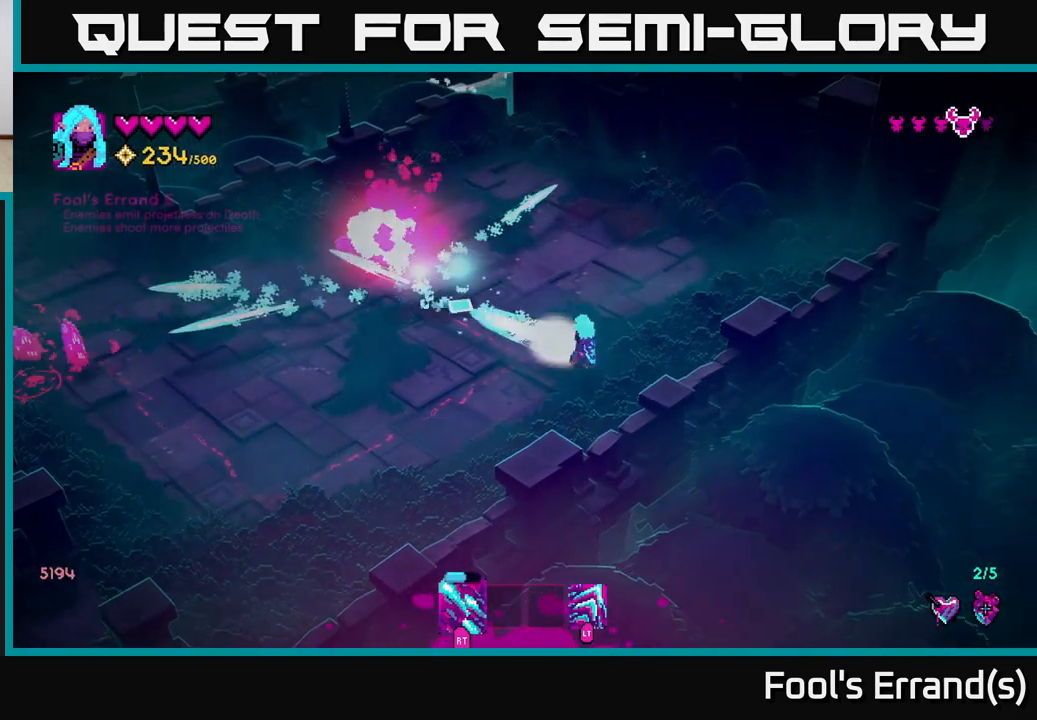
{"buttons": [], "left_stick": "left", "right_stick": "left", "events": [[33, "R2", "up"], [167, "left_stick", "up"], [267, "left_stick", "up-right"], [350, "right_stick", "left"], [433, "left_stick", "up-left"], [483, "left_stick", "left"]]}